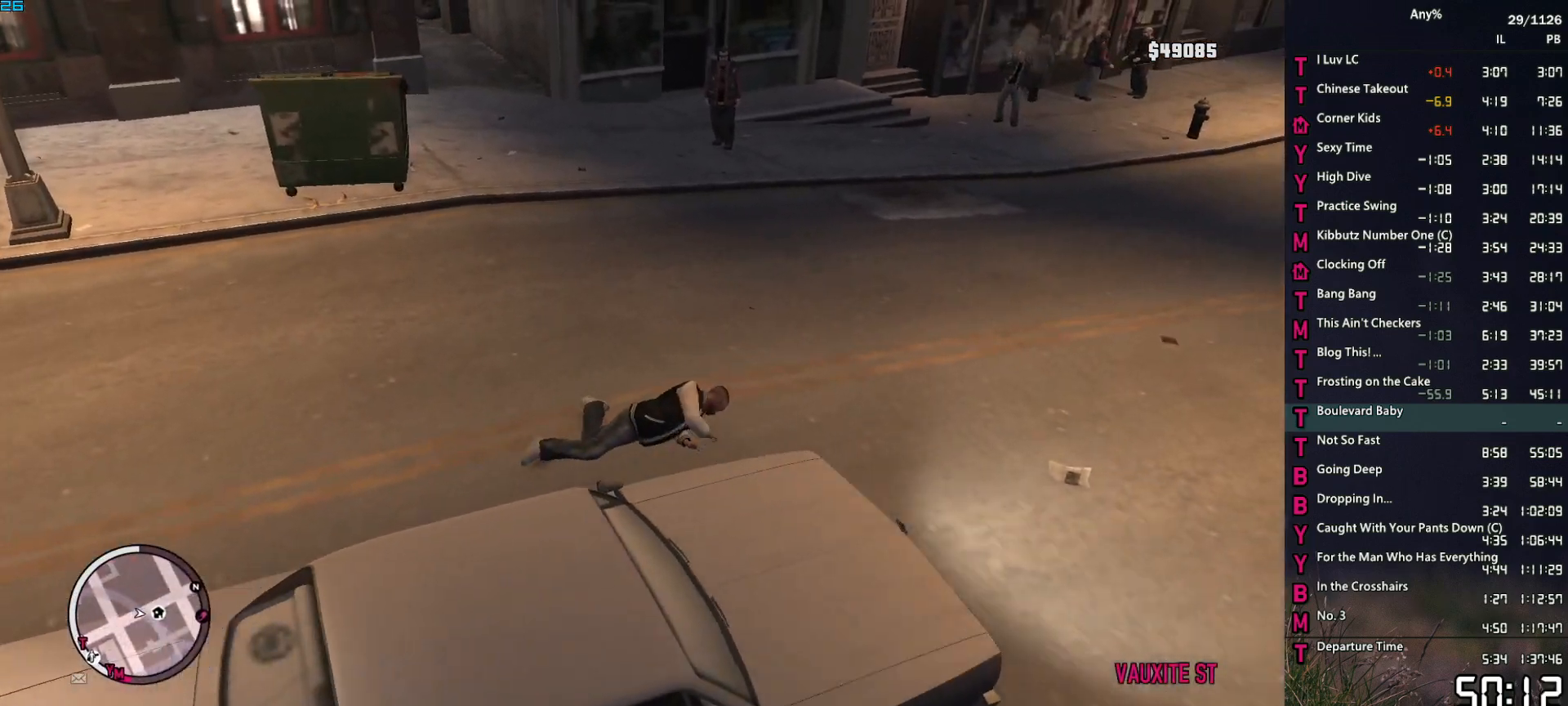
Gameplay with keyboard and mouse; each line is a JSON object with the keys and mouse buttons held at the frame after it. "events" lists presses ("down") and releases ("up") of "1", "2", "3", "4", "5", "6", "a", "alt", "caps_lock", "ctrl", "d", "down", "e", "escape", "f", "f2", "q", "r", "return", "s", "shift", "space", "t", "tab", "up", "v", "w", "mouse_left", "mouse_middle", "mouse_right", "mouse_mb4", "mouse_mb5", "mouse_wheel_up" and "mouse_wheel_down" between this image and that frame as [ms after this image, input, new state], when the widget could be followed in between. "mouse_left", "mouse_middle", "mouse_right", "mouse_mb4", "mouse_mb5", "mouse_wheel_up", "mouse_wheel_down" = the "left", "middle", "right", "mb4", "mb5", "wheel_up", "wheel_down" buttons of the "mouse" list. No other keys are recorded. Not read: mouse_move other_keys.
{"keys": [], "mouse": [], "events": []}
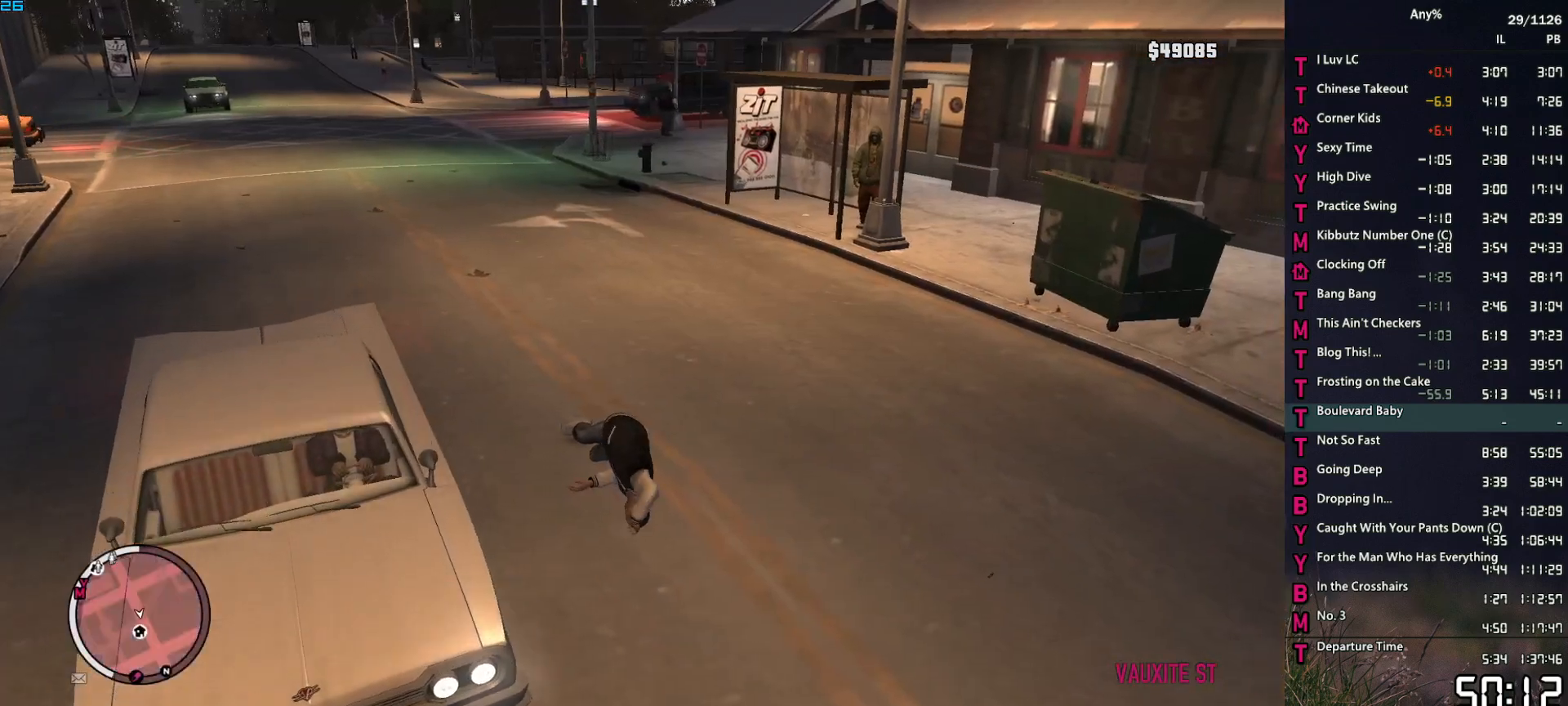
{"keys": [], "mouse": [], "events": []}
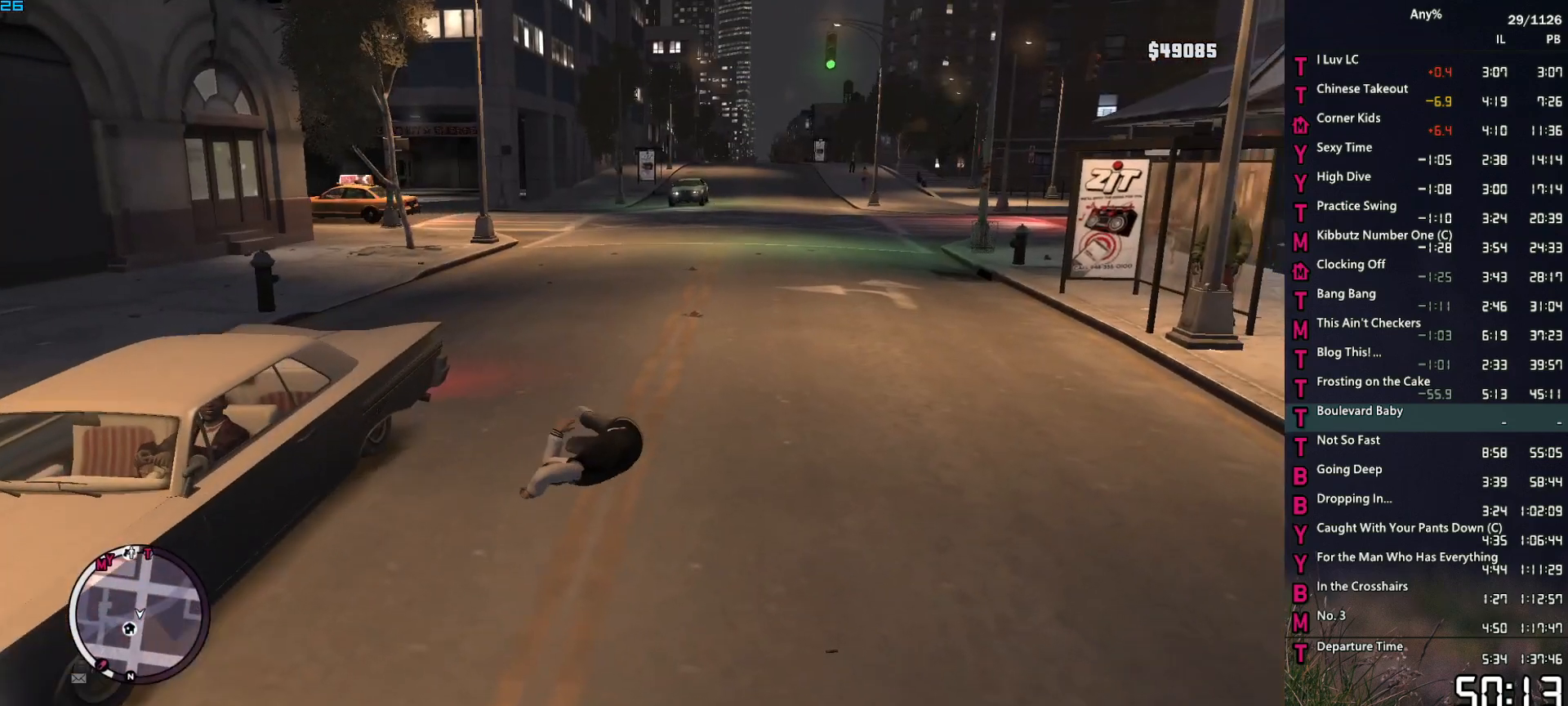
{"keys": [], "mouse": [], "events": []}
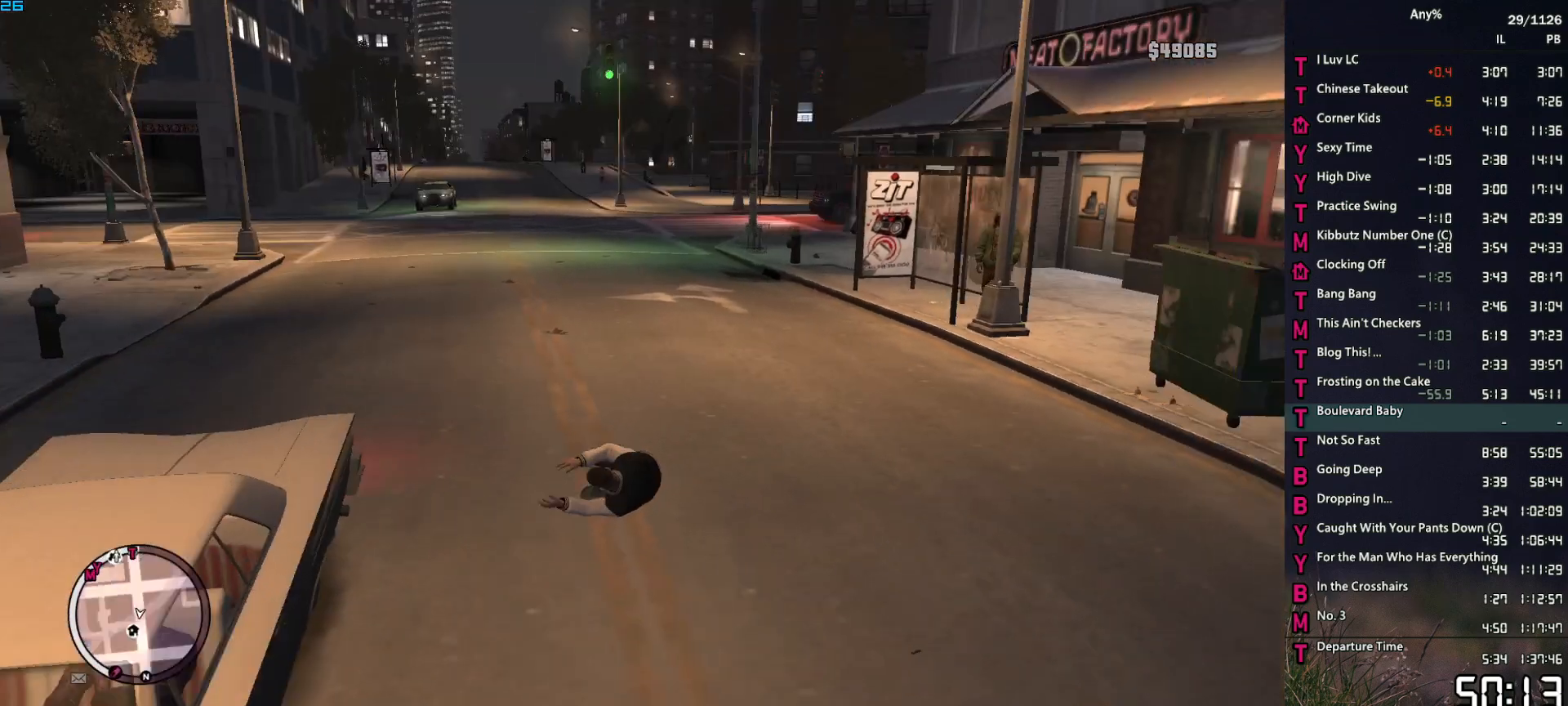
{"keys": ["space", "w"], "mouse": [], "events": [[184, "w", "down"], [284, "space", "down"], [384, "space", "up"], [467, "space", "down"]]}
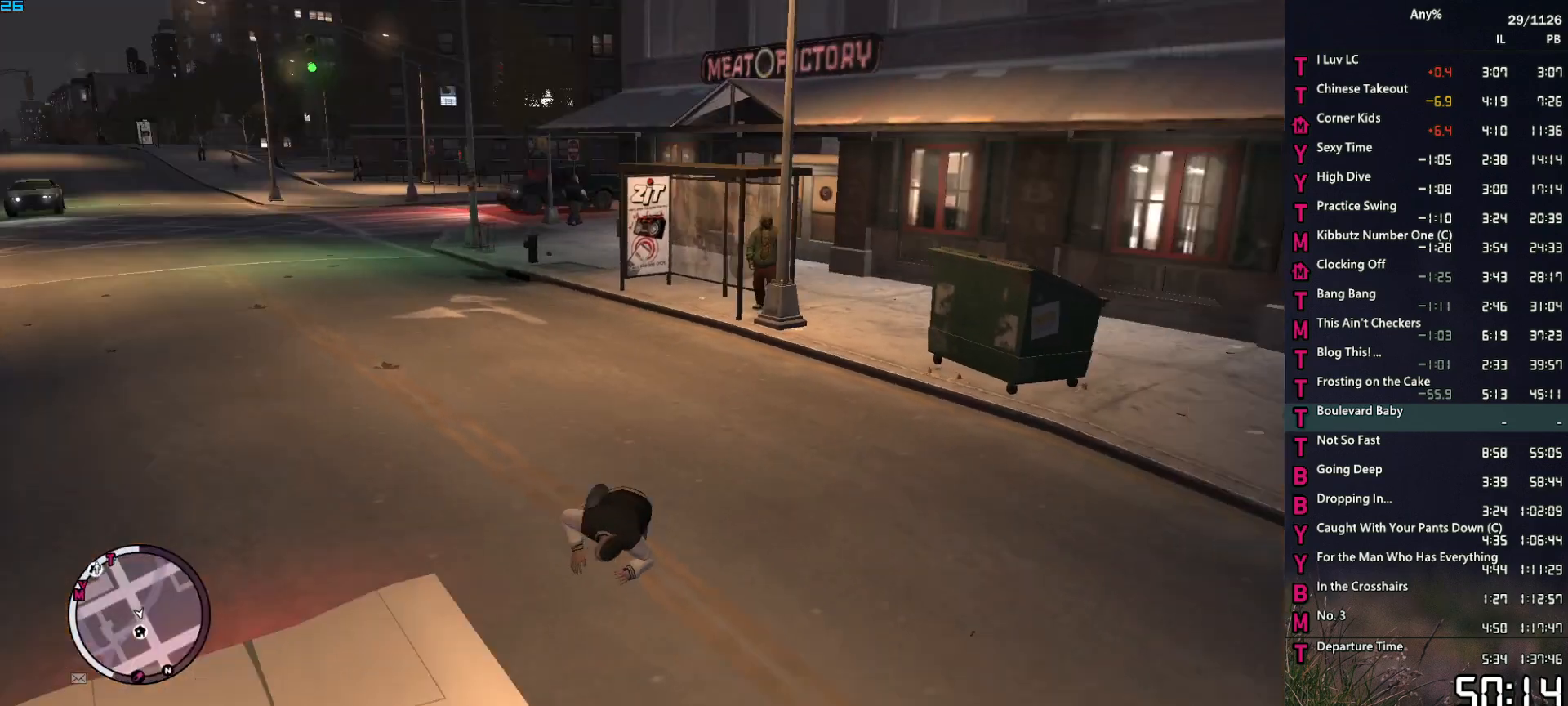
{"keys": ["w"], "mouse": [], "events": [[17, "space", "up"], [167, "space", "down"], [250, "space", "up"], [350, "space", "down"], [434, "space", "up"]]}
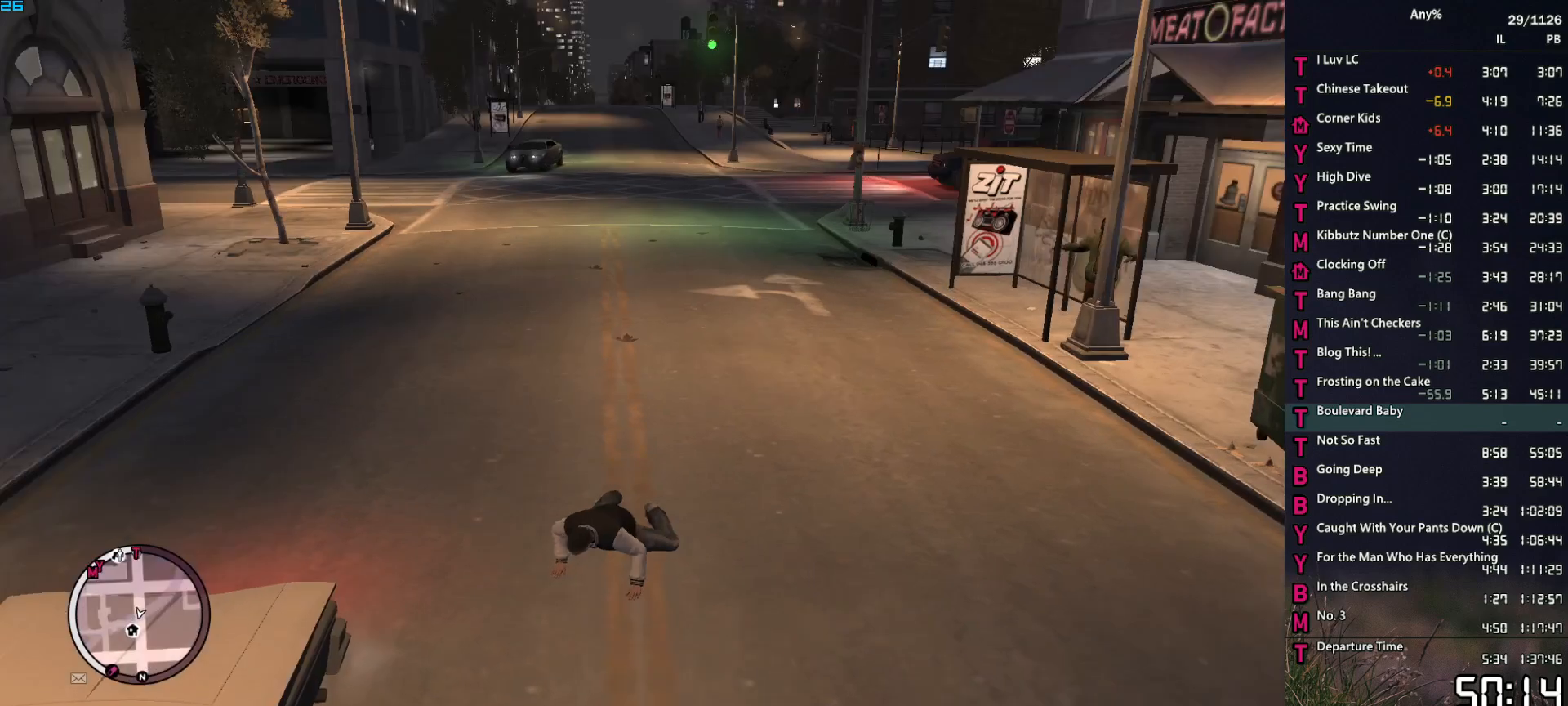
{"keys": ["w"], "mouse": [], "events": [[34, "space", "down"], [84, "space", "up"], [217, "space", "down"], [317, "space", "up"], [400, "space", "down"], [500, "space", "up"]]}
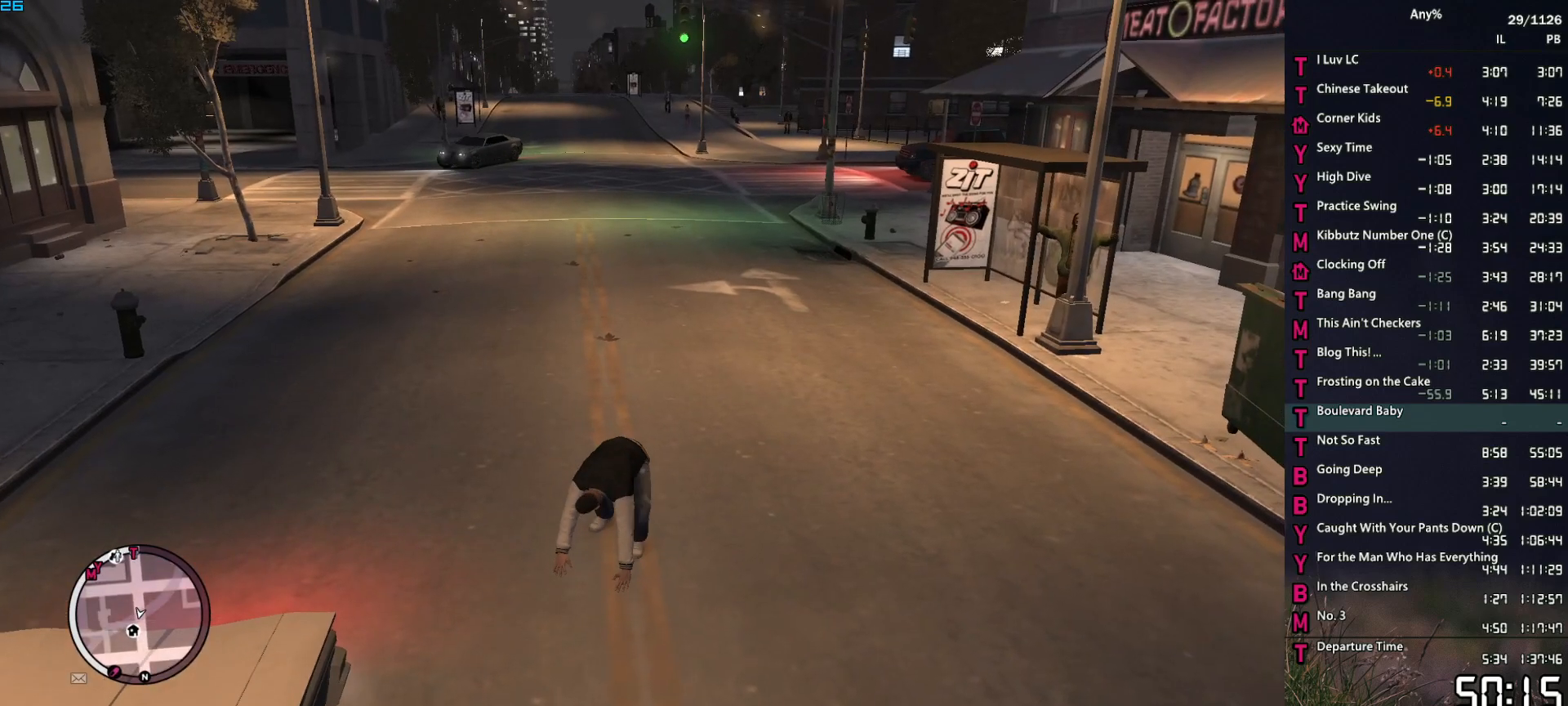
{"keys": ["space", "w"], "mouse": [], "events": [[100, "space", "down"], [184, "space", "up"], [284, "space", "down"], [334, "space", "up"], [467, "space", "down"]]}
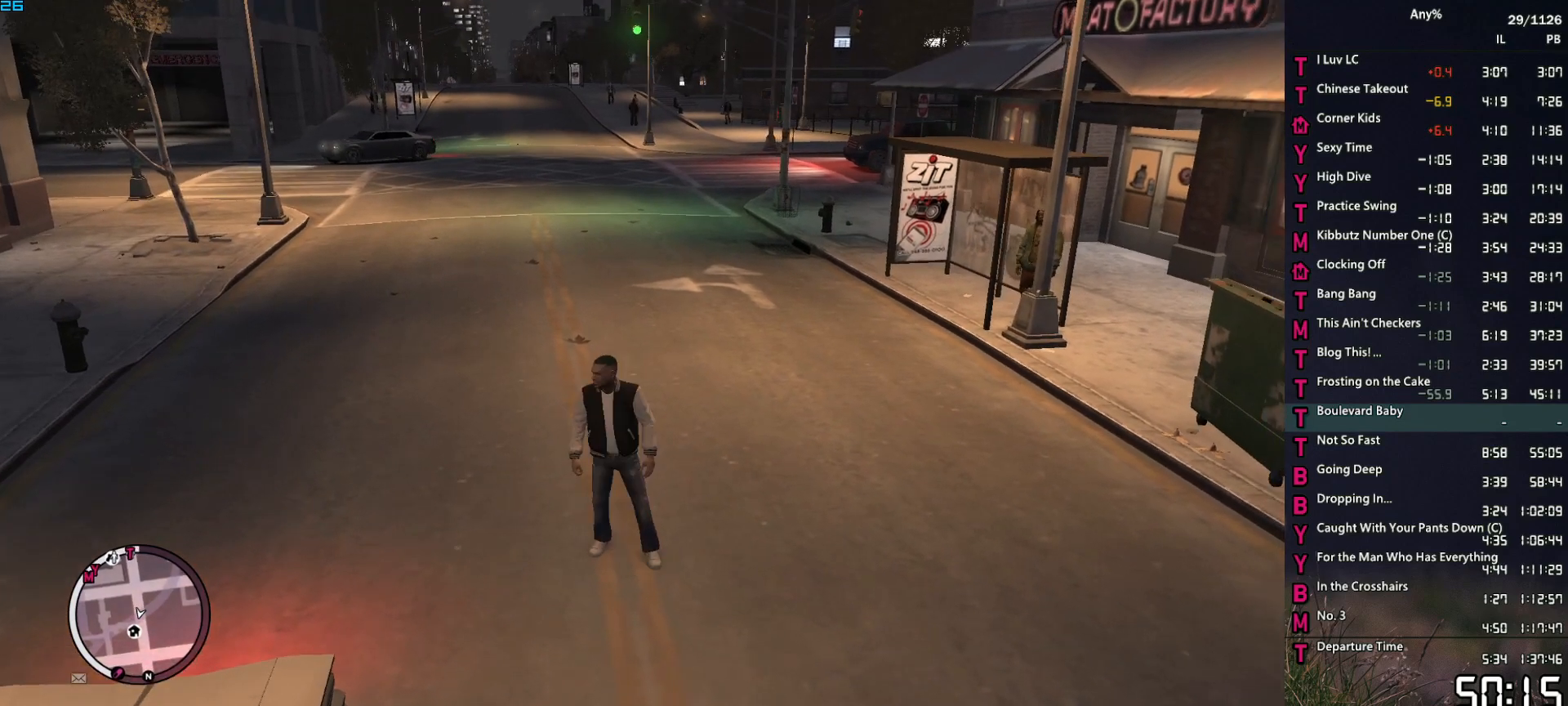
{"keys": ["w"], "mouse": [], "events": [[17, "space", "up"], [167, "space", "down"], [200, "space", "up"], [350, "space", "down"], [400, "space", "up"]]}
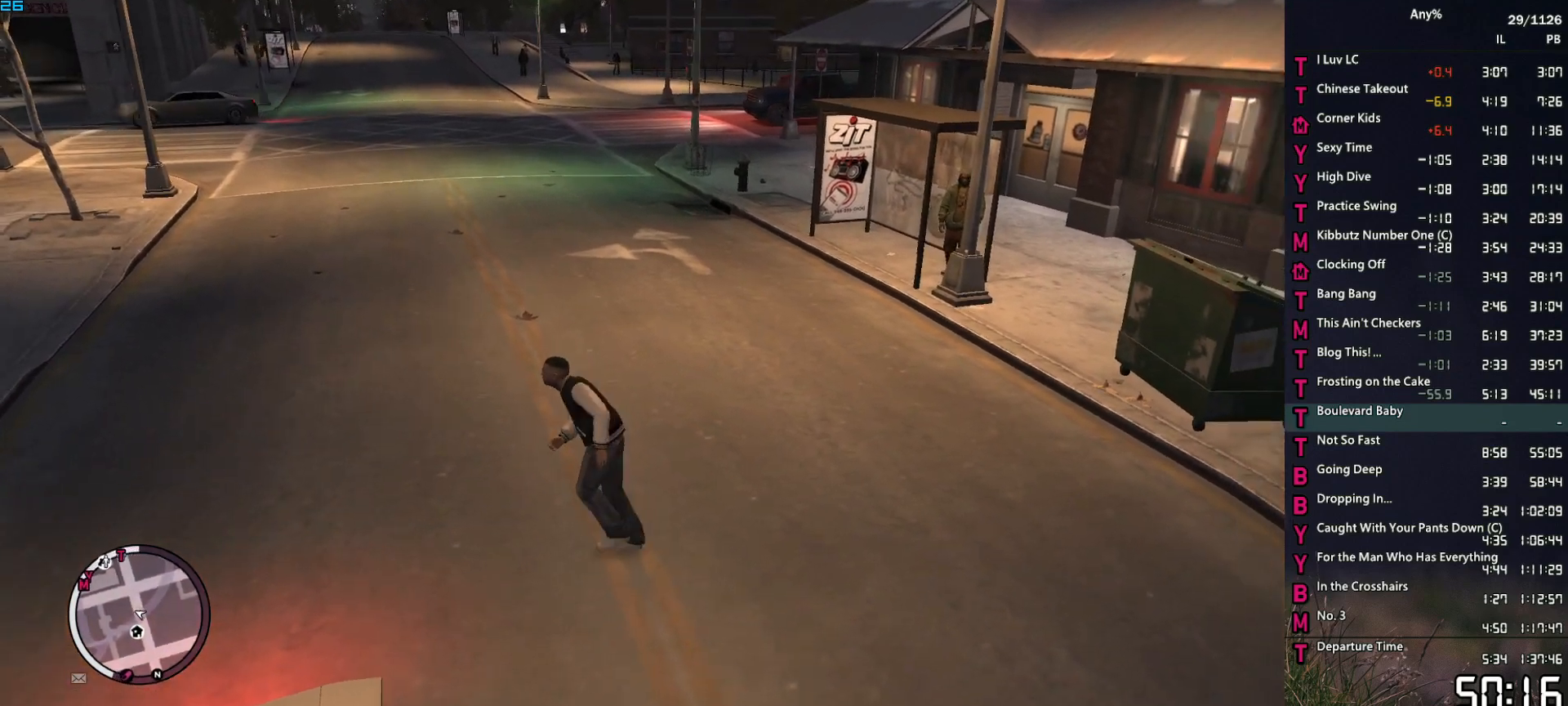
{"keys": ["w"], "mouse": [], "events": [[34, "d", "down"], [34, "space", "down"], [84, "space", "up"], [217, "d", "up"], [217, "space", "down"], [267, "space", "up"], [400, "space", "down"], [450, "space", "up"]]}
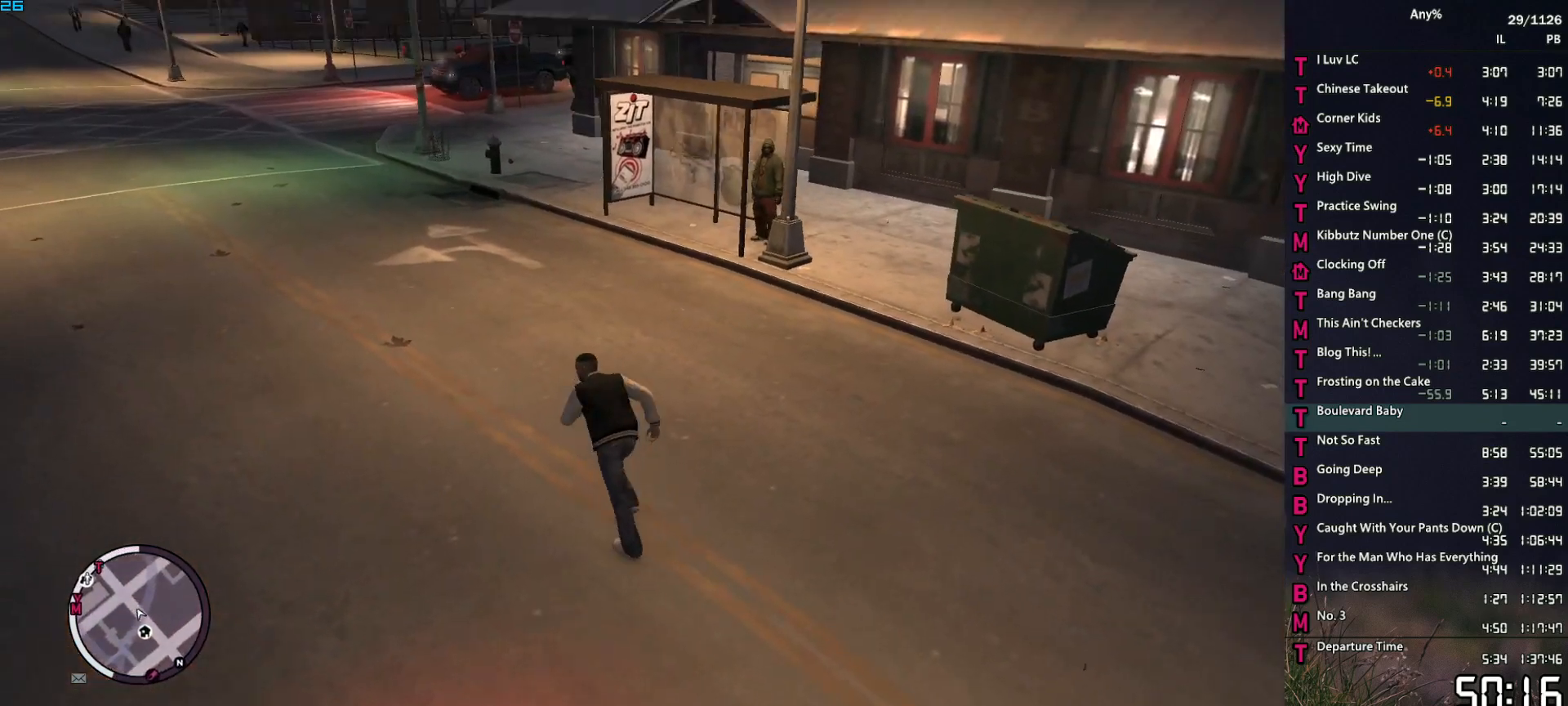
{"keys": ["a", "space", "w"], "mouse": [], "events": [[50, "a", "down"], [50, "space", "down"], [150, "space", "up"], [234, "space", "down"], [334, "space", "up"], [417, "space", "down"]]}
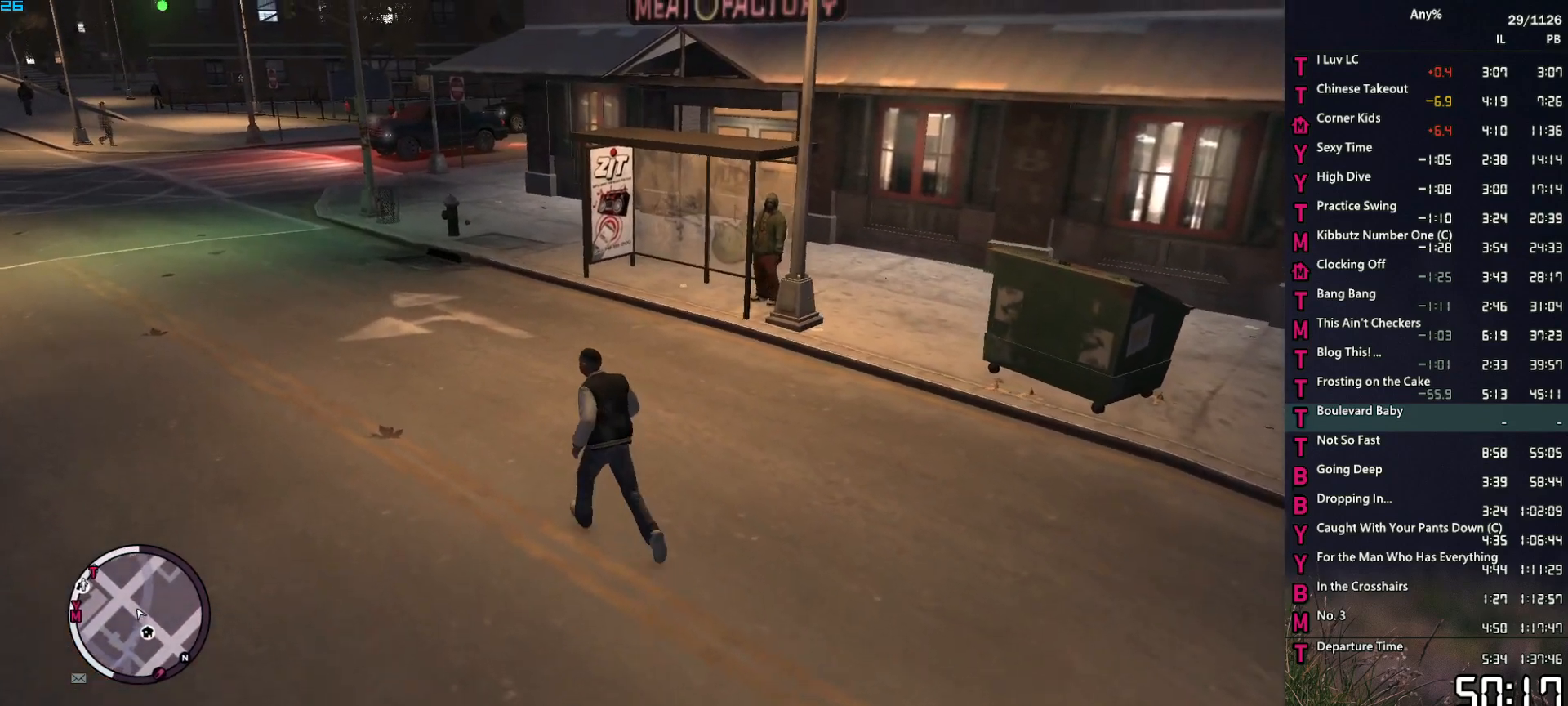
{"keys": ["a", "w"], "mouse": [], "events": [[17, "space", "up"], [117, "space", "down"], [200, "space", "up"], [350, "space", "down"], [400, "space", "up"]]}
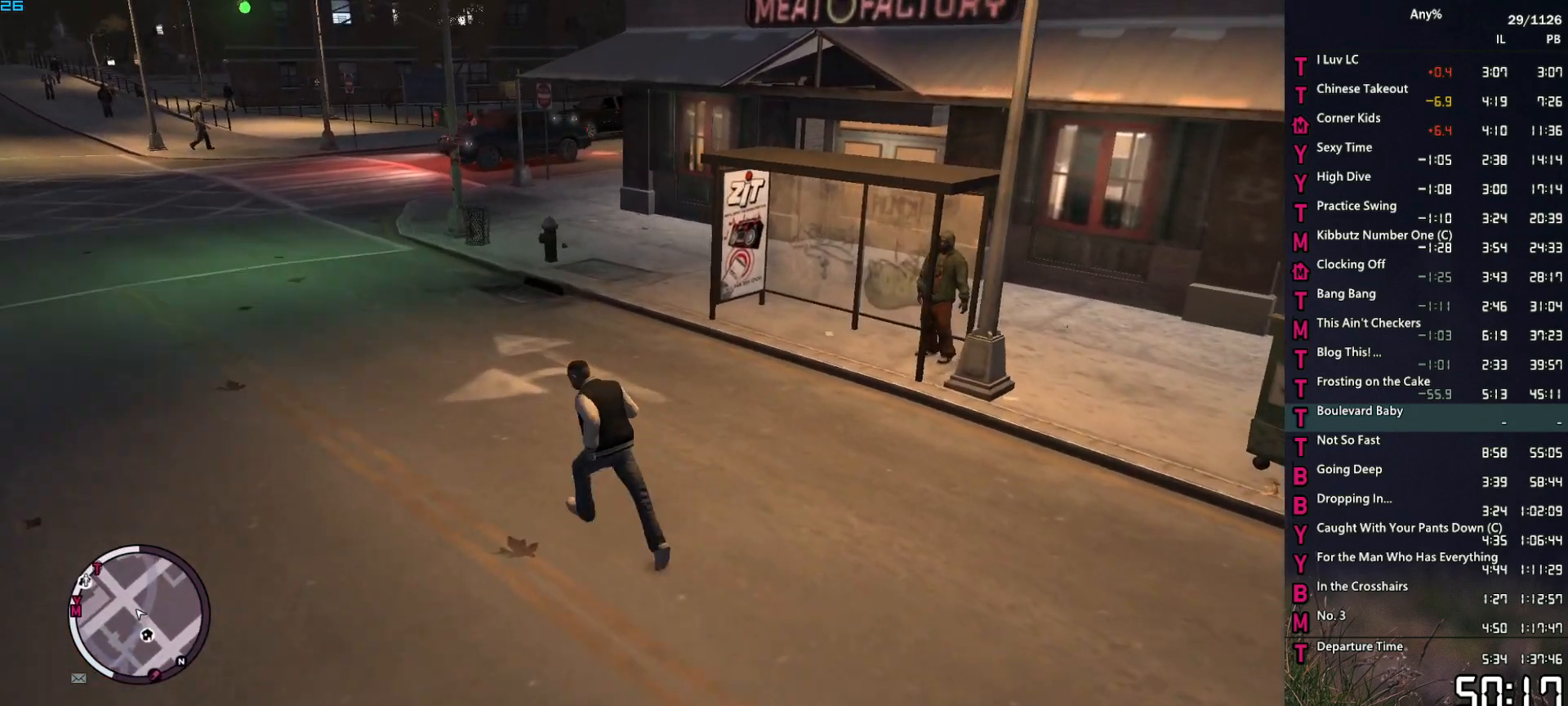
{"keys": ["a", "w"], "mouse": [], "events": [[34, "space", "down"], [84, "space", "up"], [184, "space", "down"], [267, "space", "up"], [400, "space", "down"], [450, "space", "up"]]}
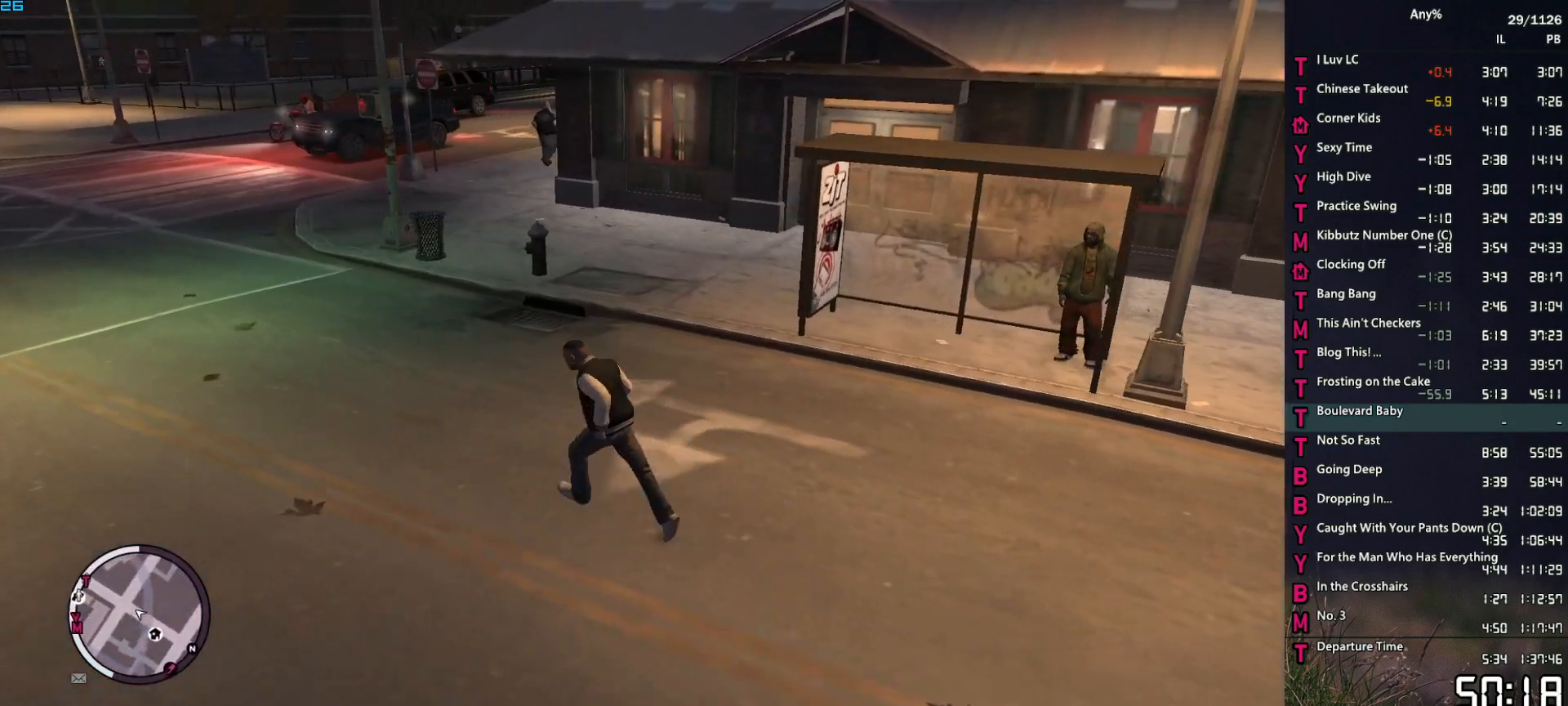
{"keys": ["a", "space", "w"], "mouse": [], "events": [[100, "space", "down"], [150, "space", "up"], [284, "space", "down"], [334, "space", "up"], [434, "space", "down"]]}
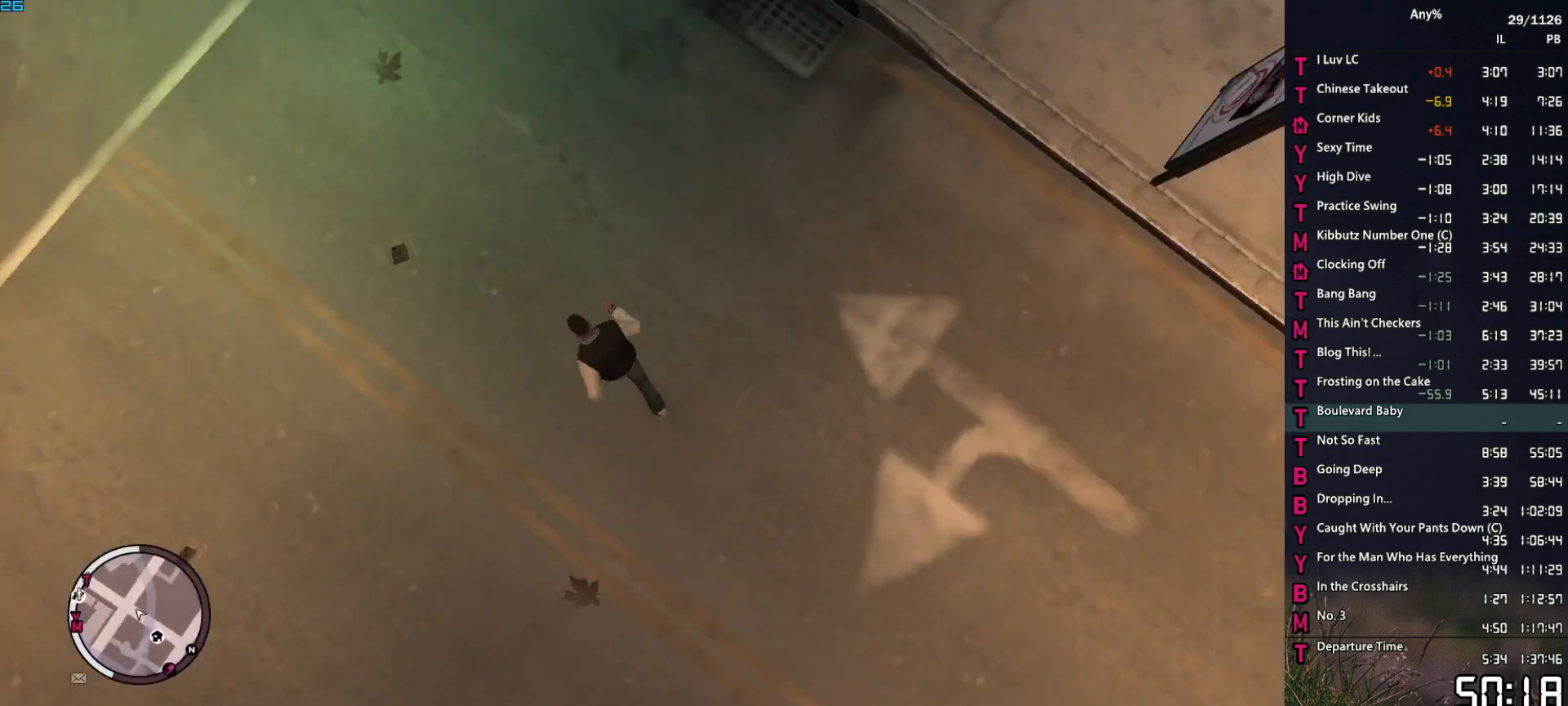
{"keys": ["a"], "mouse": [], "events": [[17, "space", "up"], [167, "space", "down"], [200, "space", "up"], [300, "w", "up"], [350, "space", "down"], [400, "space", "up"]]}
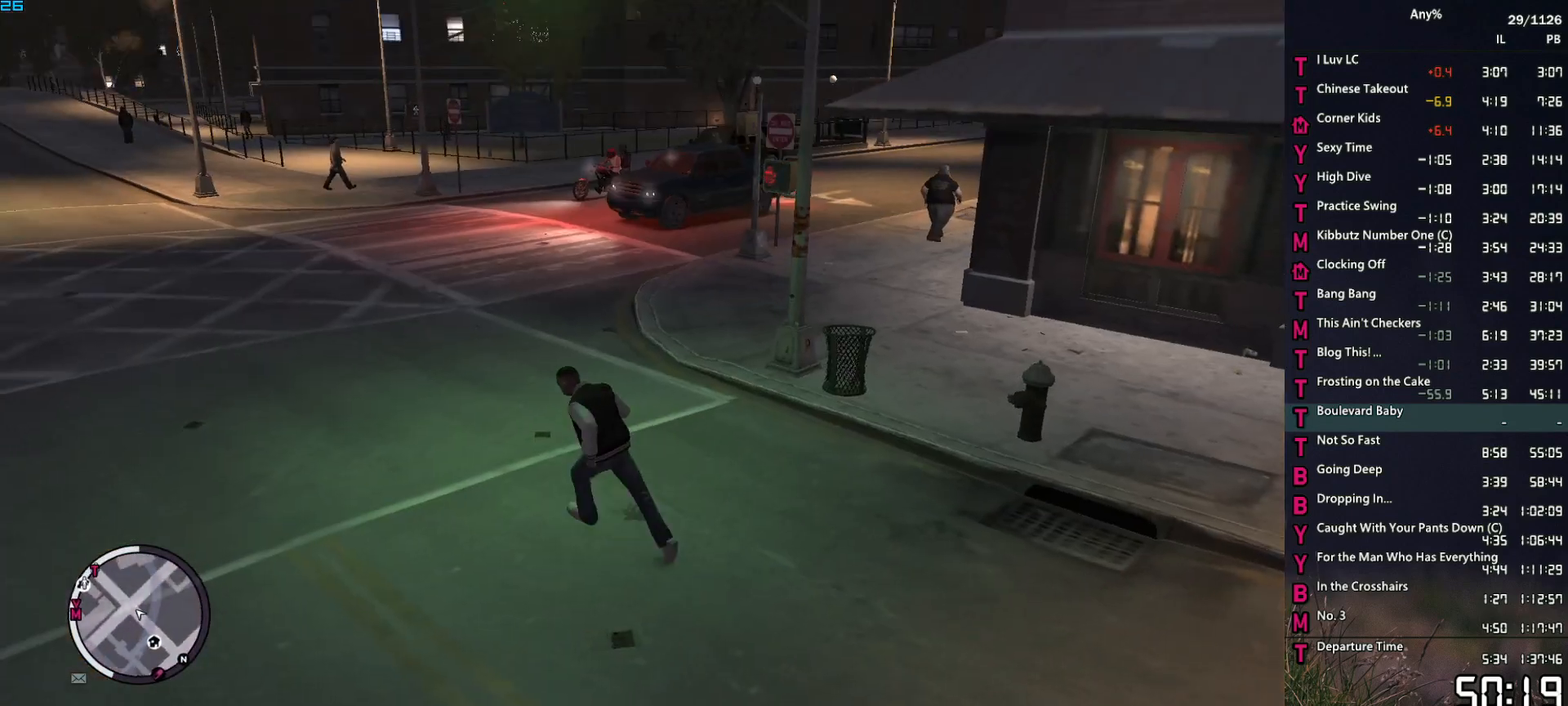
{"keys": ["w"], "mouse": [], "events": [[34, "space", "down"], [84, "space", "up"], [217, "space", "down"], [267, "space", "up"], [267, "w", "down"], [367, "a", "up"], [367, "space", "down"], [450, "space", "up"]]}
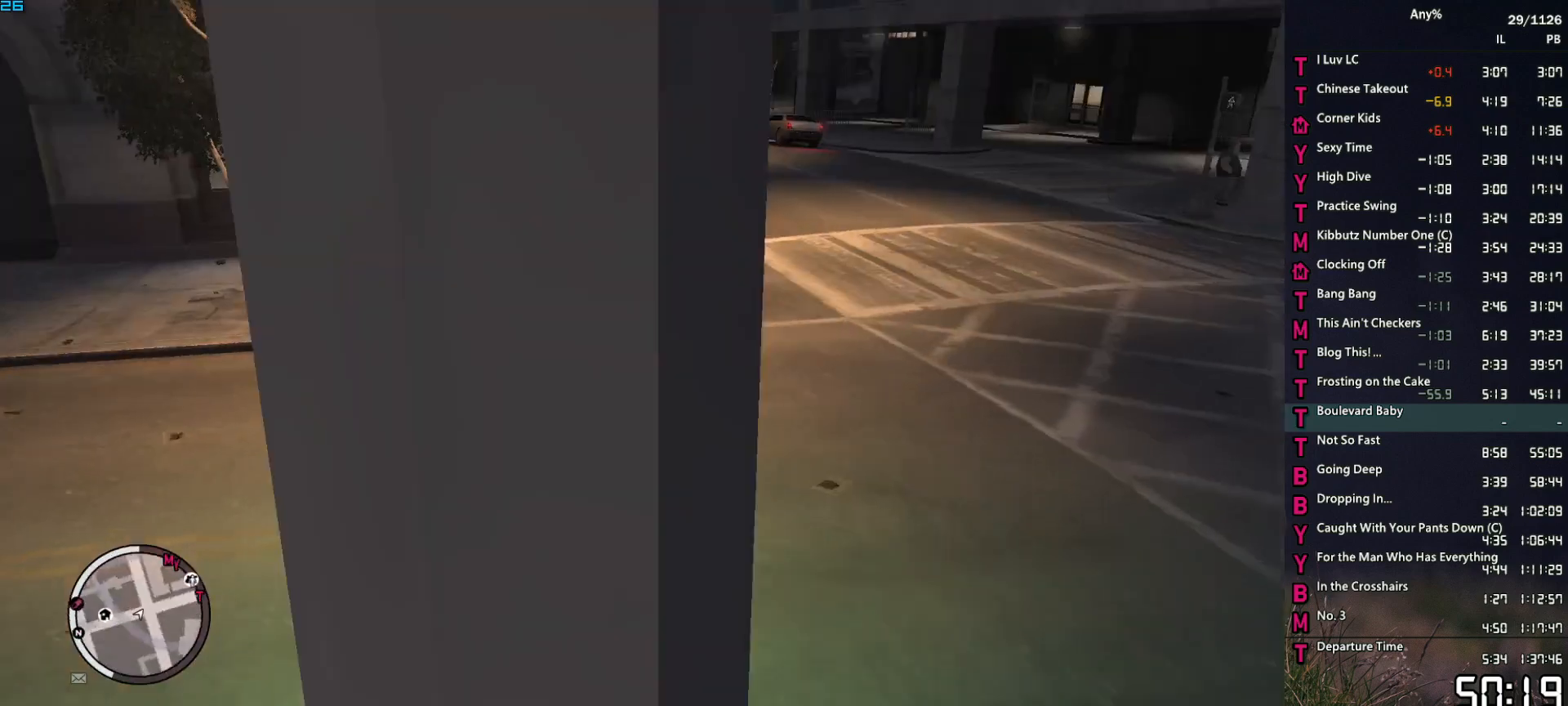
{"keys": ["d", "space", "w"], "mouse": [], "events": [[100, "space", "down"], [150, "space", "up"], [284, "space", "down"], [334, "d", "down"], [334, "space", "up"], [467, "space", "down"]]}
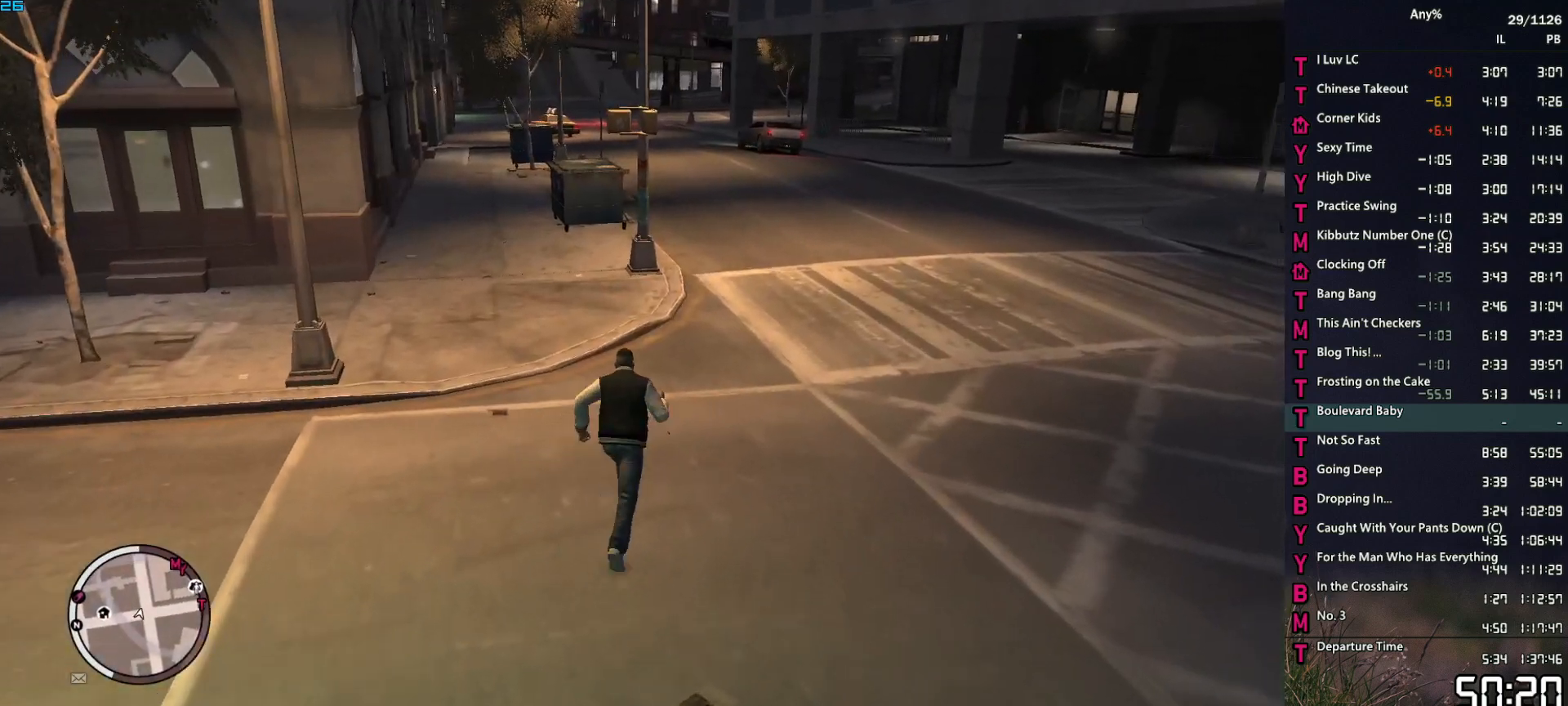
{"keys": ["w"], "mouse": ["middle"], "events": [[17, "d", "up"], [17, "space", "up"], [117, "space", "down"], [200, "space", "up"], [350, "space", "down"], [400, "space", "up"], [484, "mouse_middle", "down"]]}
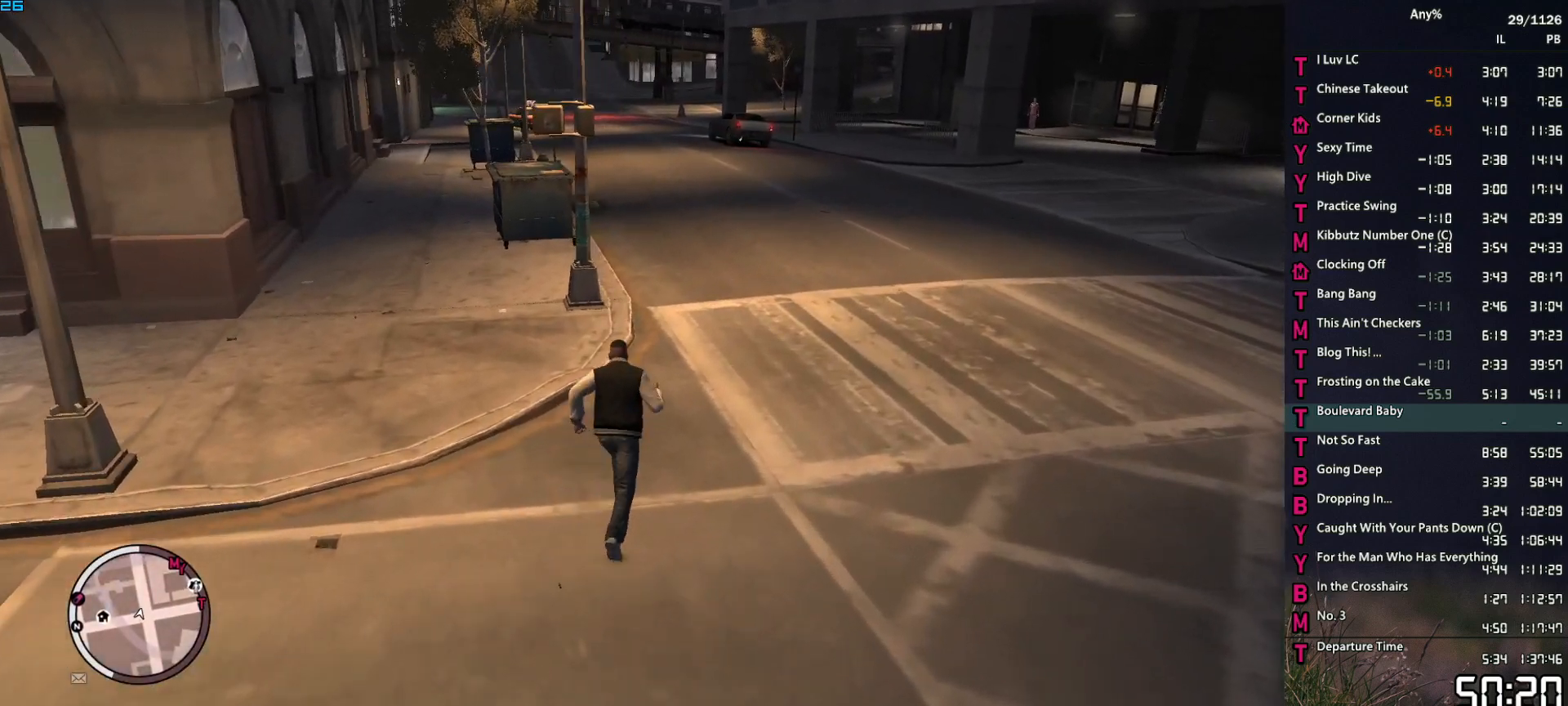
{"keys": ["w"], "mouse": ["middle"], "events": [[34, "space", "down"], [84, "space", "up"], [167, "space", "down"], [267, "space", "up"], [417, "space", "down"], [450, "space", "up"]]}
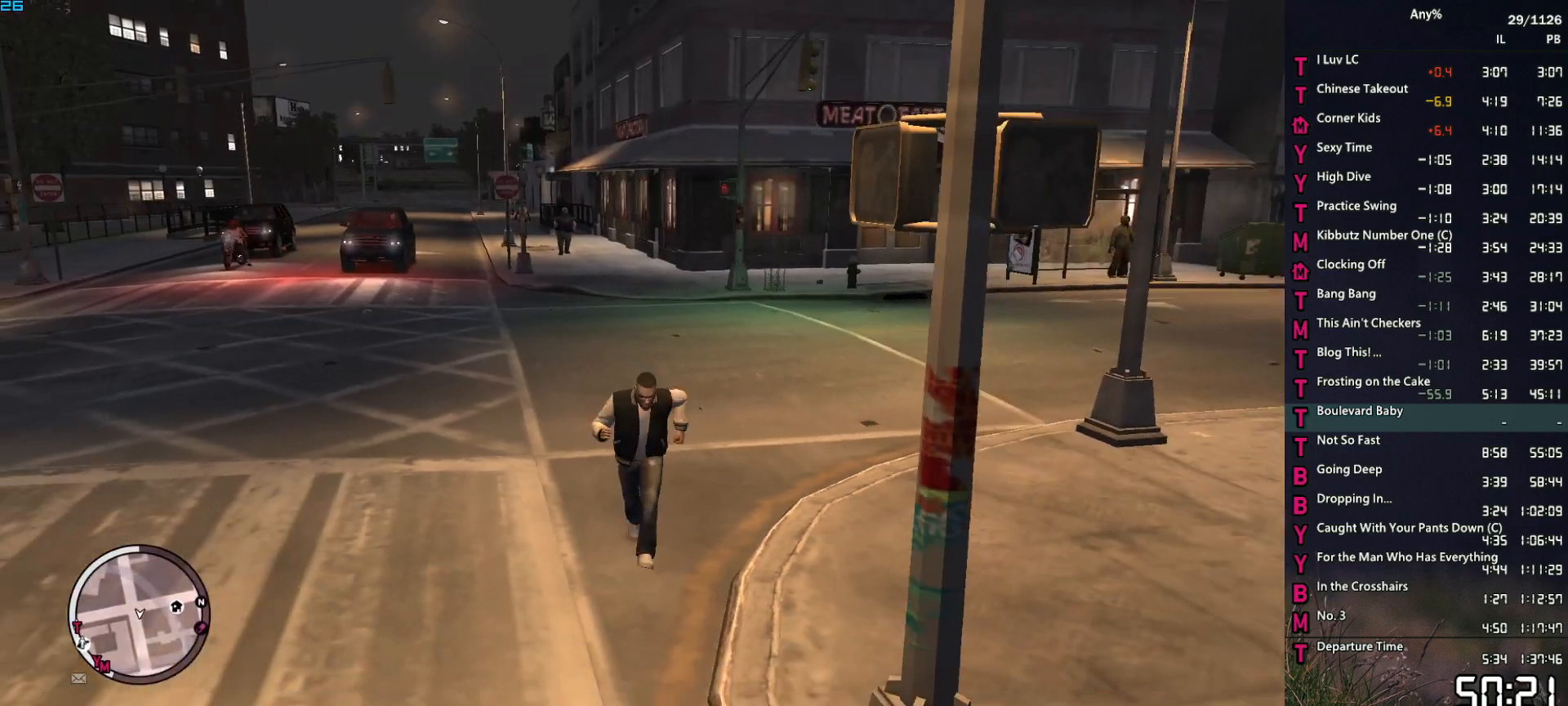
{"keys": ["space", "w"], "mouse": [], "events": [[100, "mouse_middle", "up"], [100, "space", "down"], [150, "a", "down"], [150, "space", "up"], [234, "a", "up"], [234, "space", "down"], [334, "space", "up"], [417, "space", "down"]]}
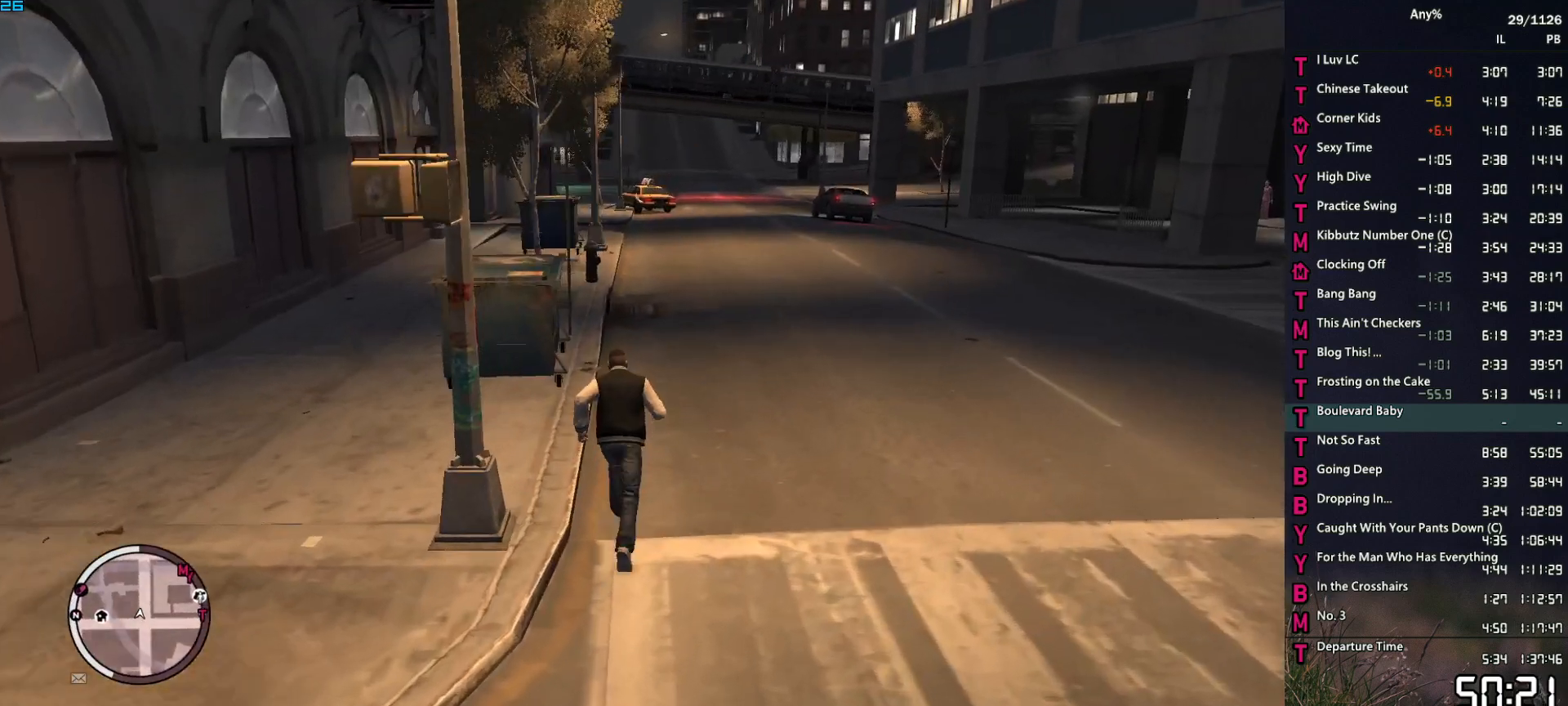
{"keys": ["space", "w"], "mouse": [], "events": [[17, "space", "up"], [117, "space", "down"], [150, "space", "up"], [300, "space", "down"], [350, "space", "up"], [484, "space", "down"]]}
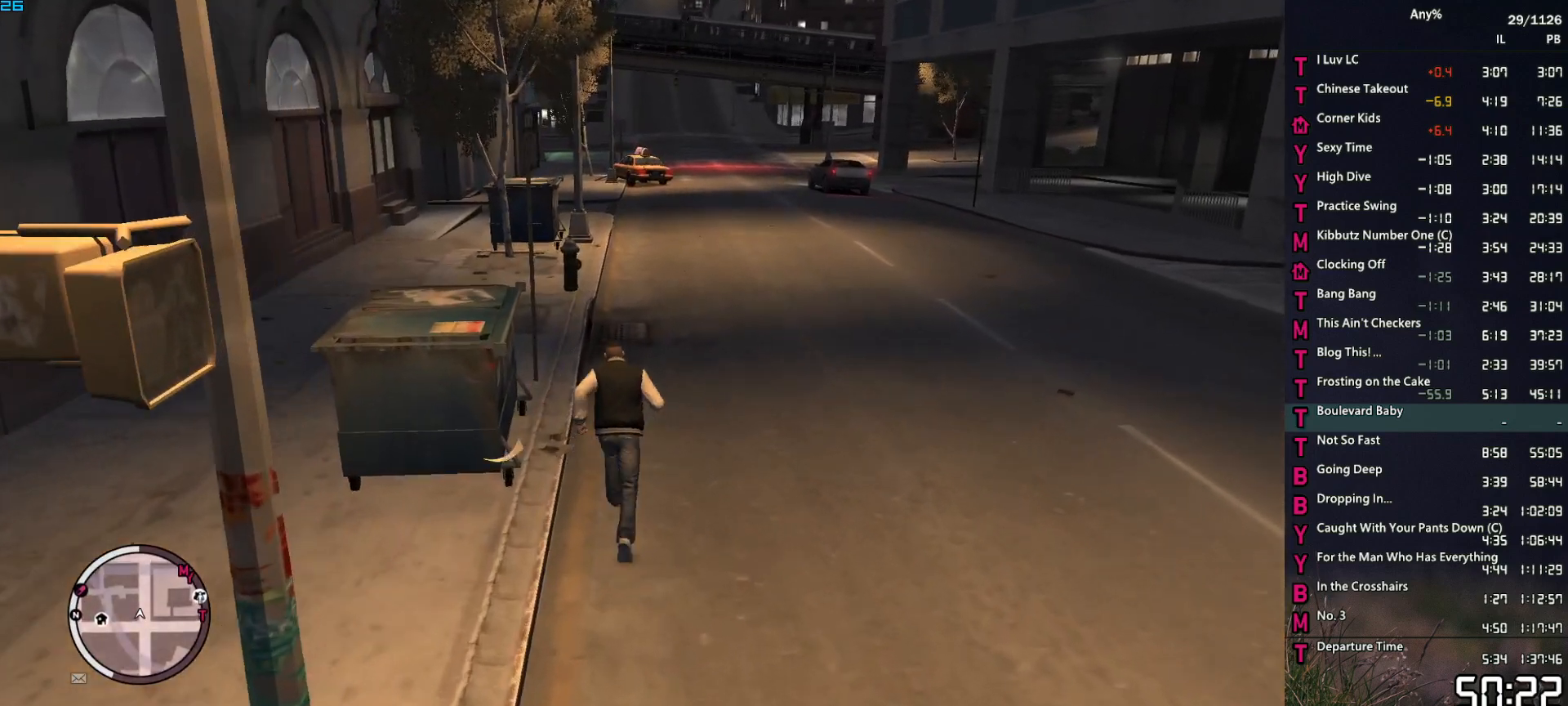
{"keys": ["t", "w"], "mouse": [], "events": [[34, "space", "up"], [134, "space", "down"], [217, "space", "up"], [317, "space", "down"], [367, "space", "up"], [417, "t", "down"]]}
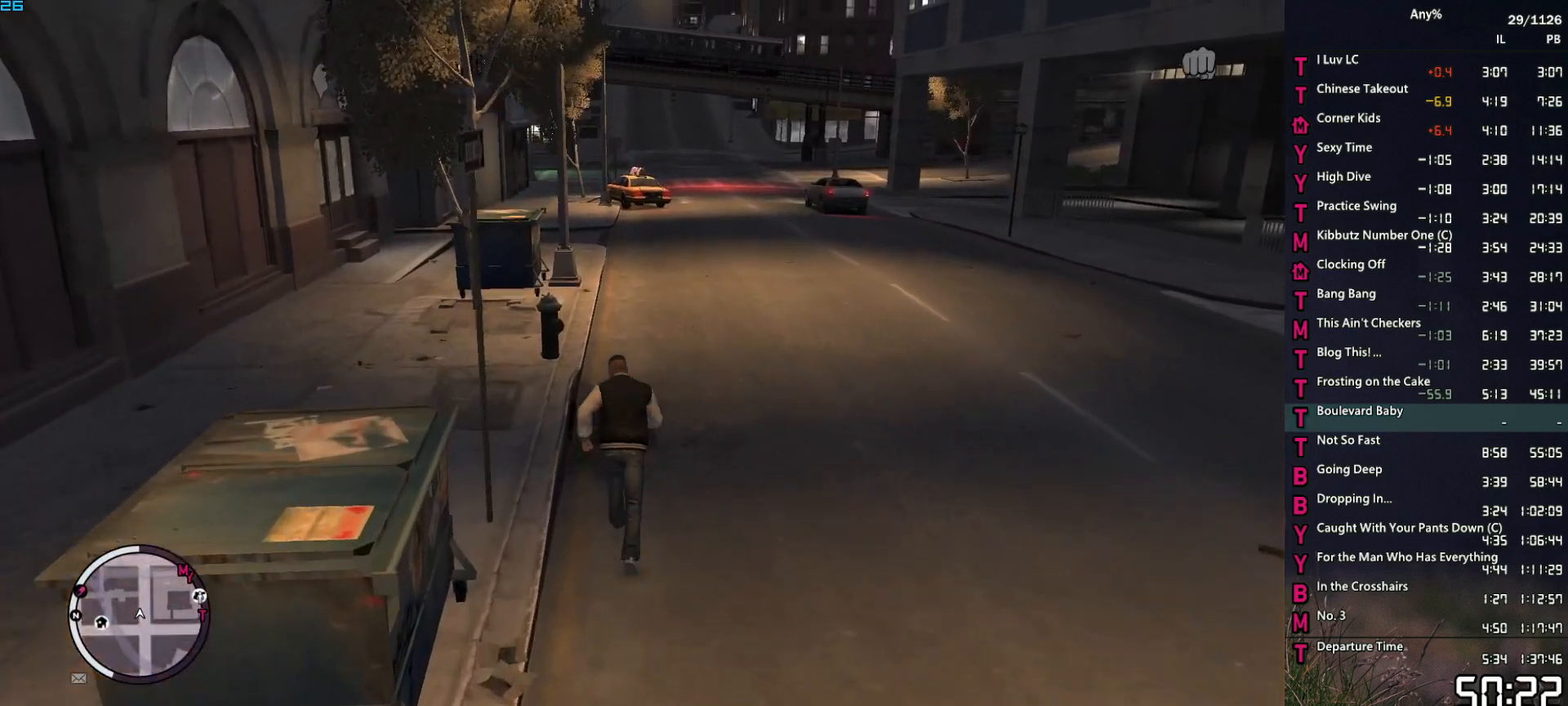
{"keys": ["w"], "mouse": [], "events": [[150, "space", "down"], [200, "space", "up"], [284, "space", "down"], [334, "space", "up"], [467, "t", "up"]]}
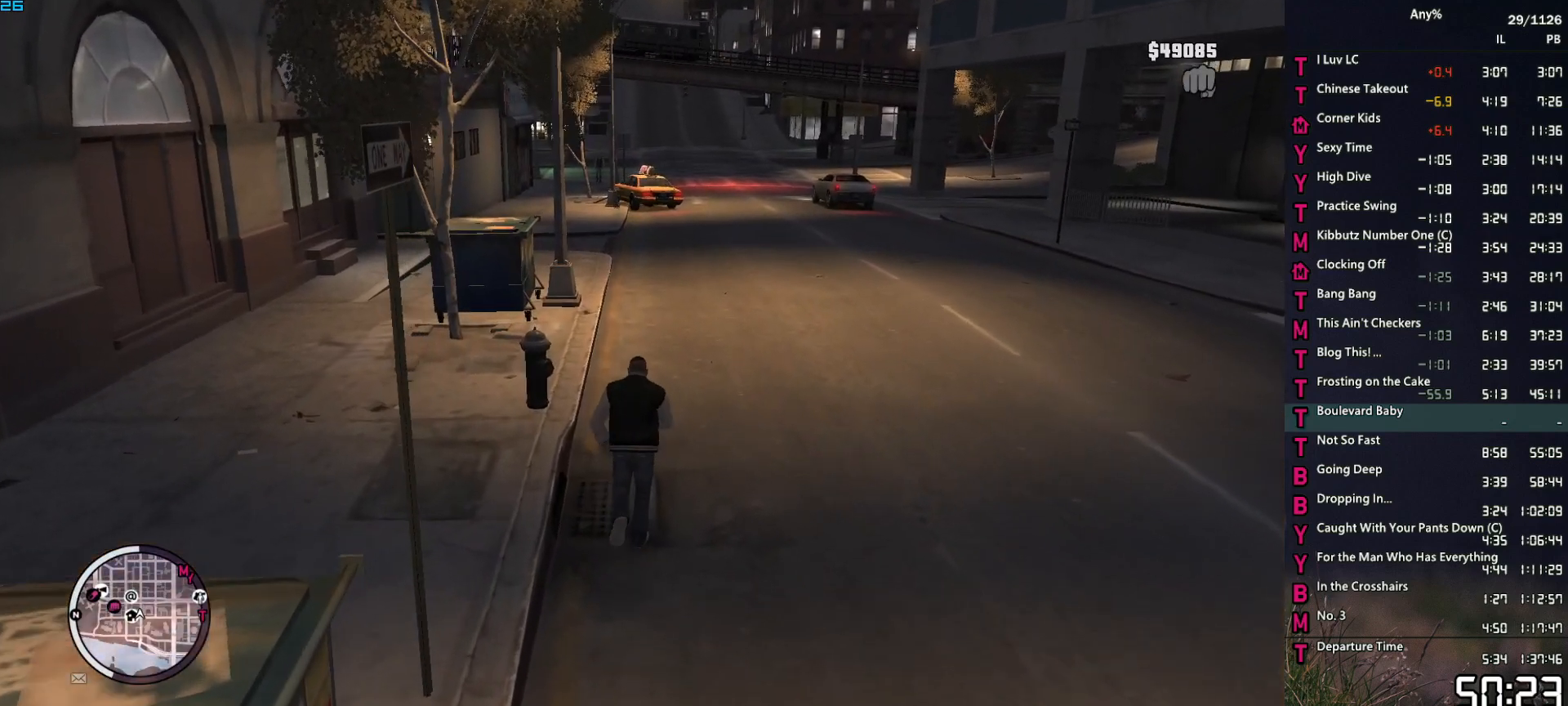
{"keys": ["w"], "mouse": [], "events": []}
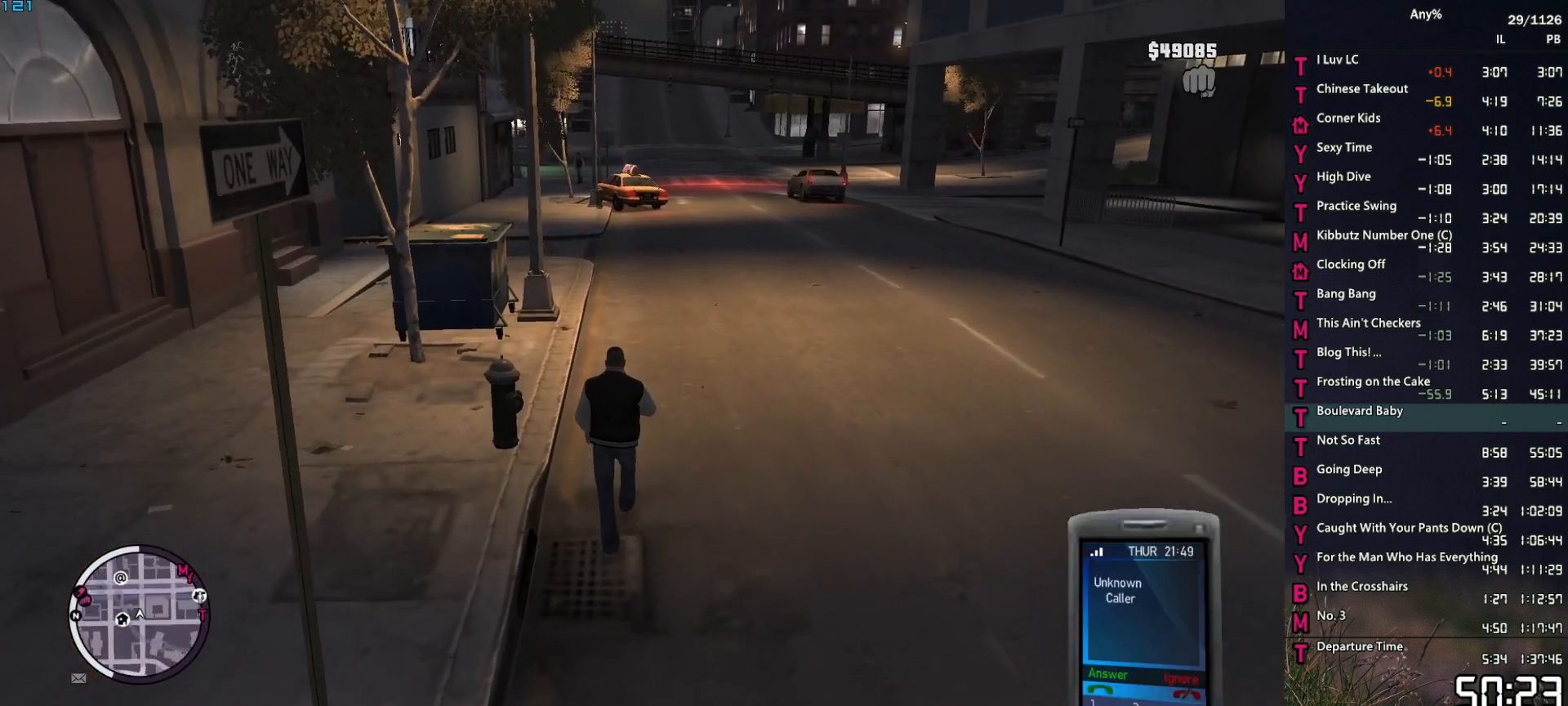
{"keys": ["w"], "mouse": ["mb5"], "events": [[84, "mouse_mb5", "down"], [217, "mouse_mb5", "up"], [267, "mouse_mb5", "down"], [317, "space", "down"], [367, "space", "up"], [417, "mouse_mb5", "up"], [450, "mouse_mb5", "down"], [450, "space", "down"], [500, "space", "up"]]}
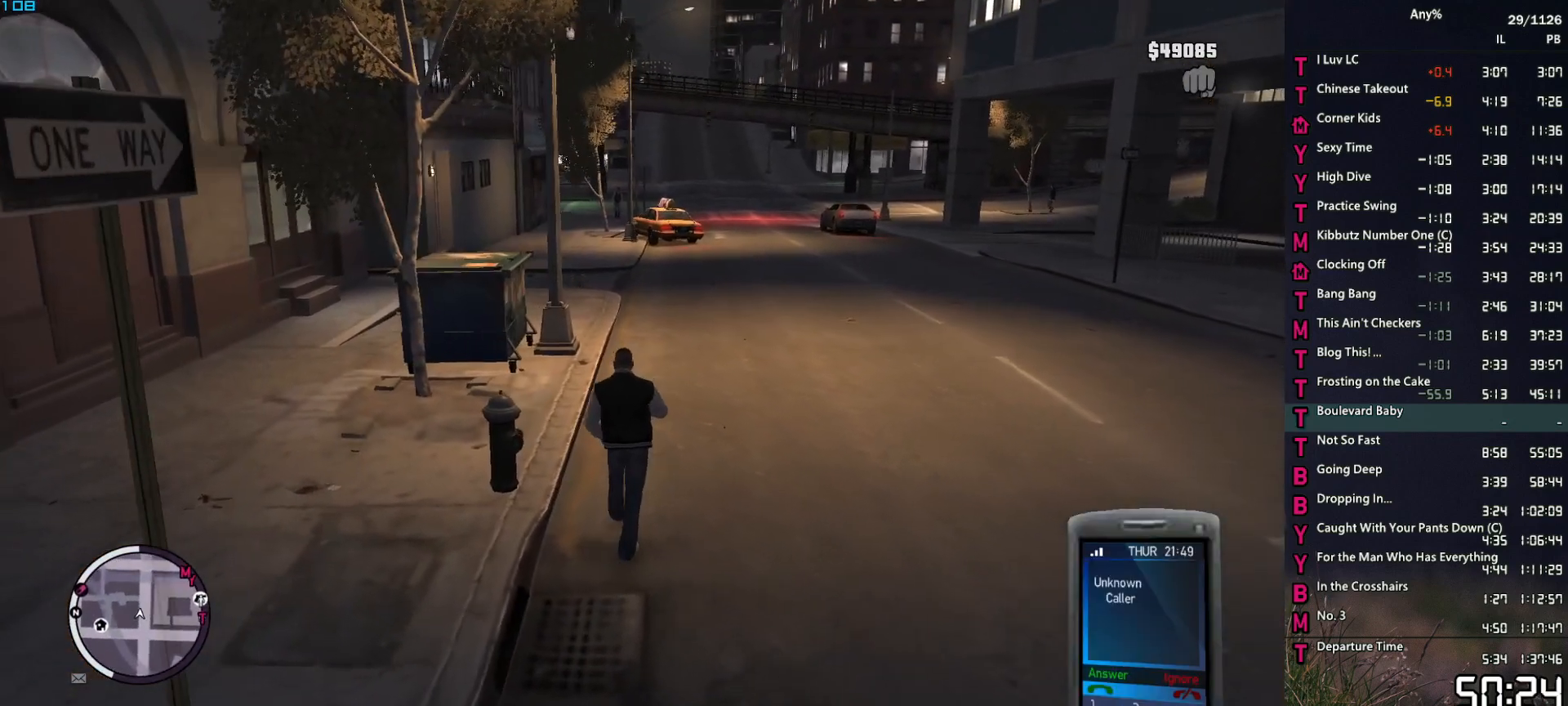
{"keys": ["space", "w"], "mouse": [], "events": [[50, "mouse_mb5", "up"], [100, "mouse_mb5", "down"], [150, "space", "down"], [184, "mouse_mb5", "up"], [184, "space", "up"], [284, "space", "down"], [334, "space", "up"], [467, "space", "down"]]}
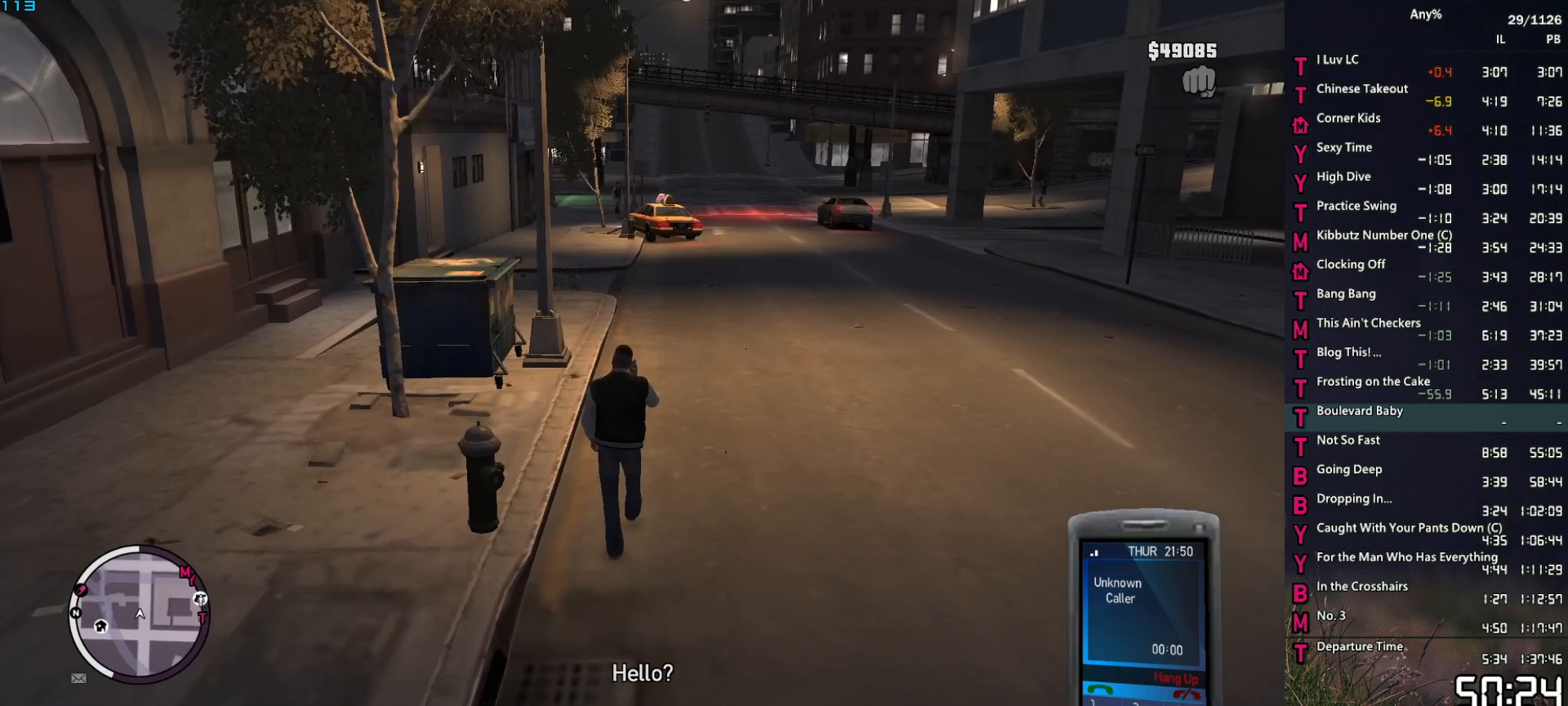
{"keys": ["space", "w"], "mouse": [], "events": [[17, "space", "up"], [117, "space", "down"], [167, "space", "up"], [200, "mouse_right", "down"], [250, "mouse_right", "up"], [300, "space", "down"], [350, "space", "up"], [484, "space", "down"]]}
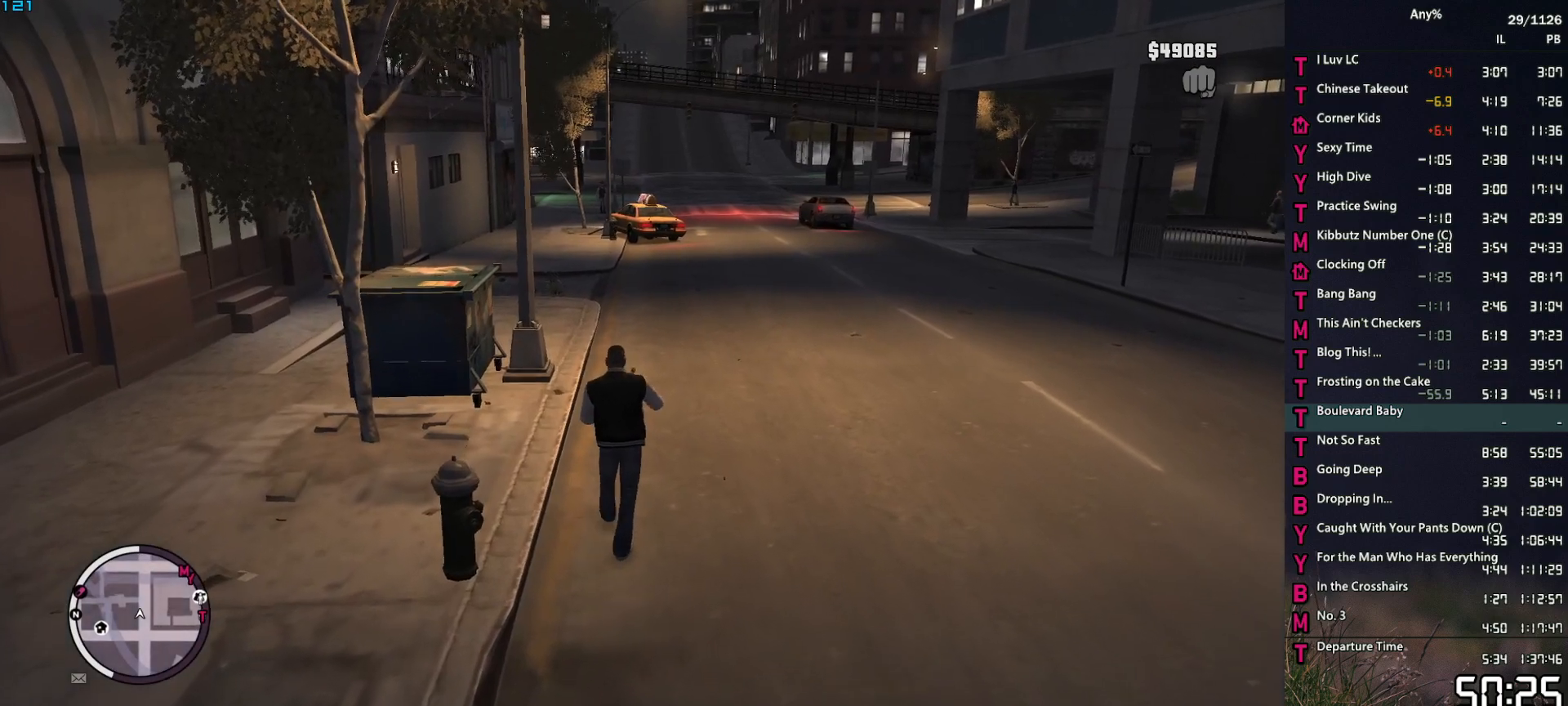
{"keys": ["space", "w"], "mouse": [], "events": [[34, "space", "up"], [167, "space", "down"], [217, "space", "up"], [317, "space", "down"], [367, "space", "up"], [500, "space", "down"]]}